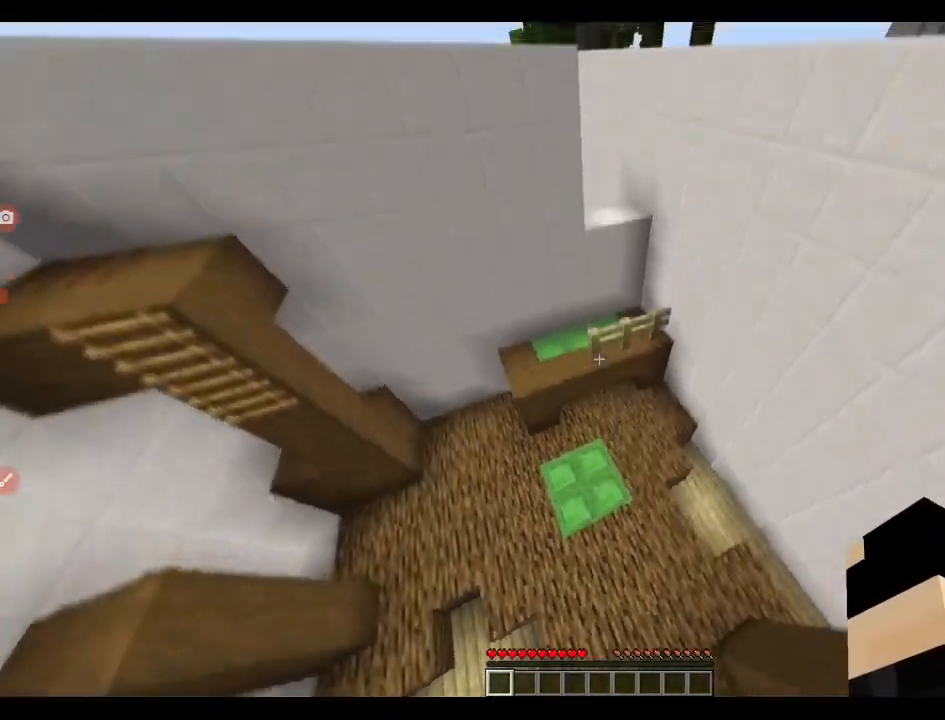
Gameplay with keyboard; each line is a JSON object with the keys held at the frame after it. "events" lists presses ("down") and releases ("up") of "a", "ctrl", "d", "e", "q", "s", "shift", "space" and "w" between this image and that frame as [ms after this image, input, new state], when the widget could be followed in between. No other keys are recorded. Mouse input is not recorded.
{"keys": ["q", "w"], "events": []}
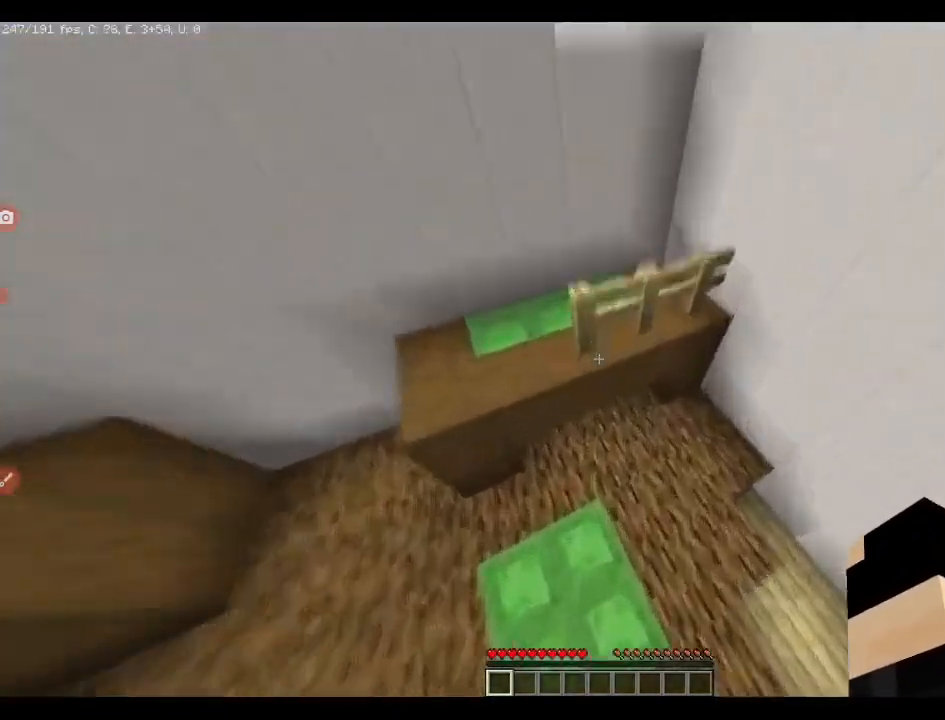
{"keys": ["q", "w"], "events": []}
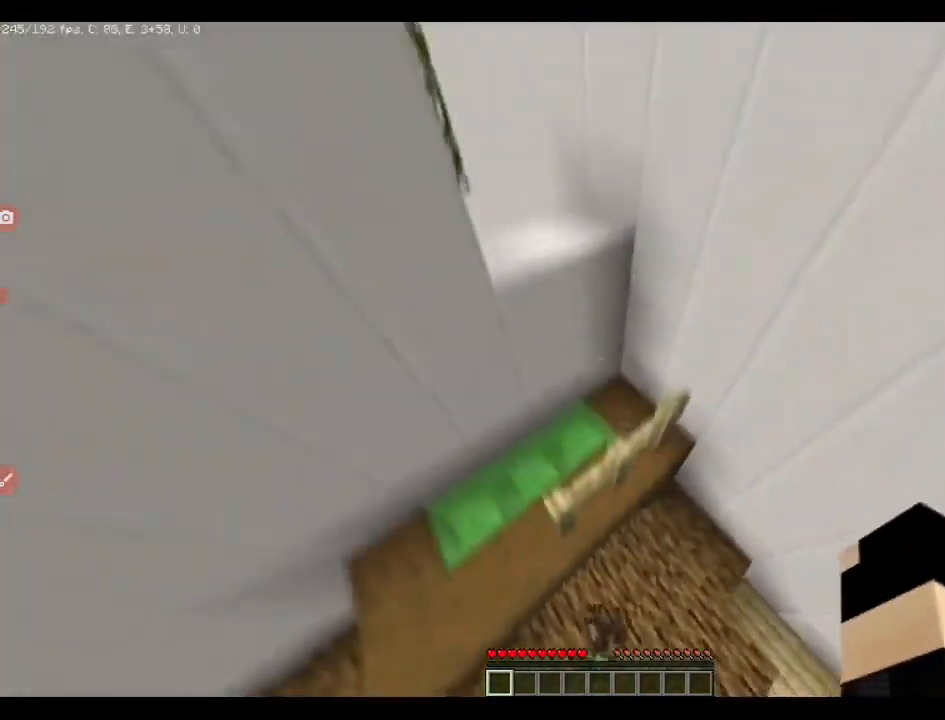
{"keys": ["q", "w"], "events": []}
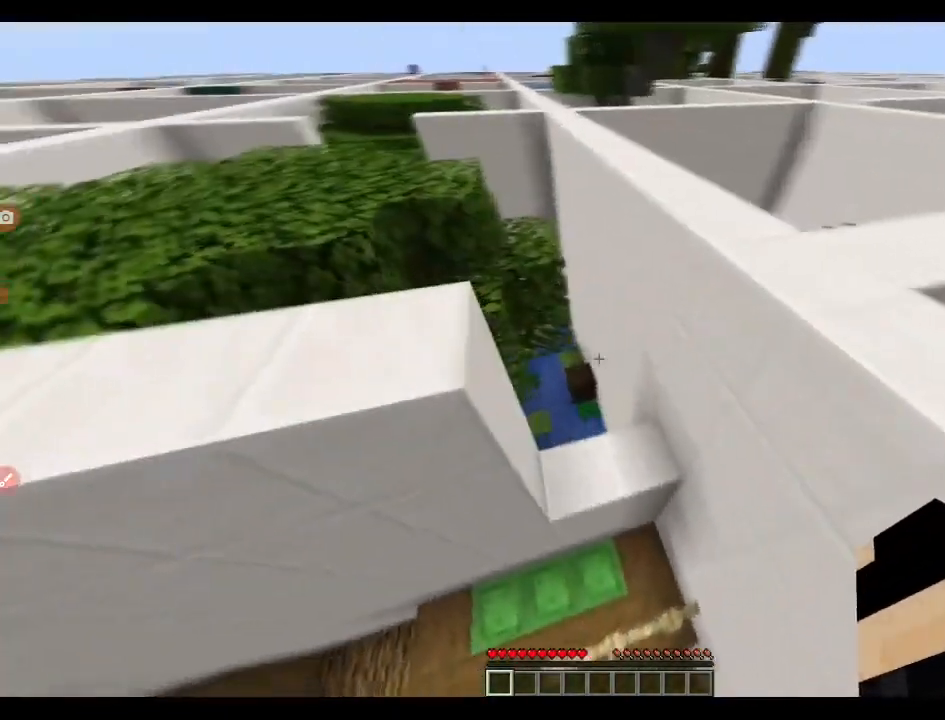
{"keys": ["q", "w"], "events": [[317, "space", "down"], [422, "space", "up"]]}
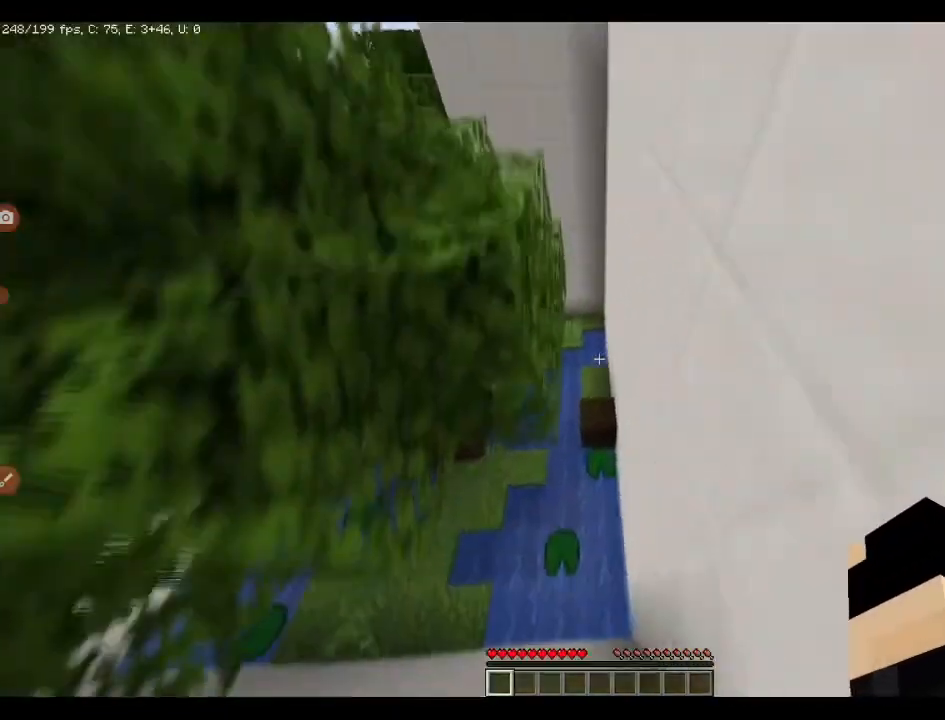
{"keys": ["q", "w"], "events": []}
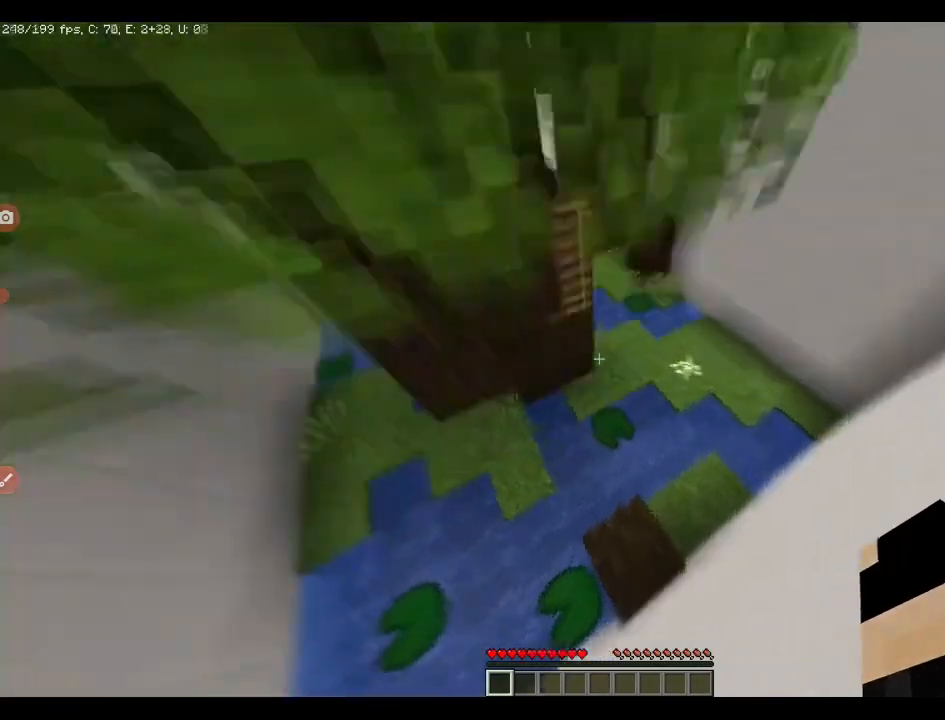
{"keys": ["a", "space", "w"], "events": [[281, "space", "down"], [387, "q", "up"], [493, "a", "down"]]}
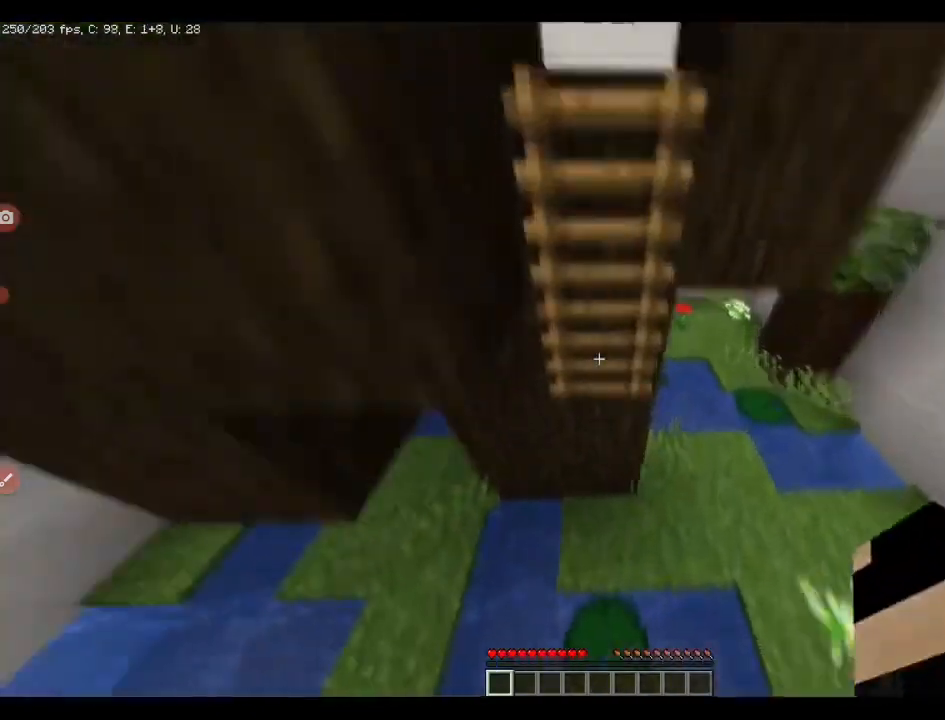
{"keys": ["q", "space", "w"], "events": [[316, "a", "up"], [422, "q", "down"]]}
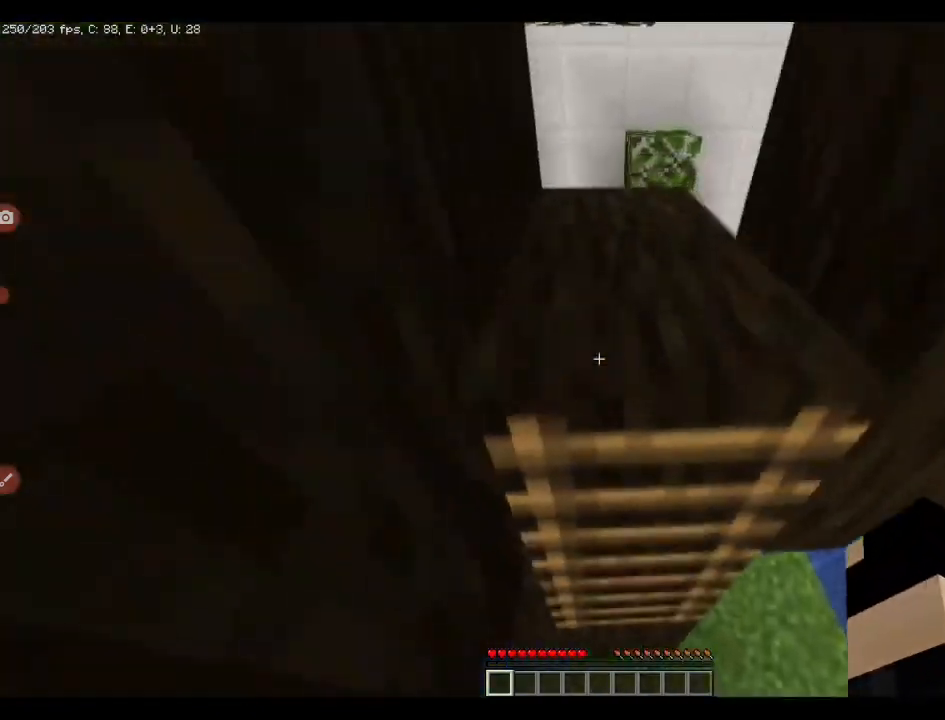
{"keys": ["q", "w"], "events": [[36, "space", "up"]]}
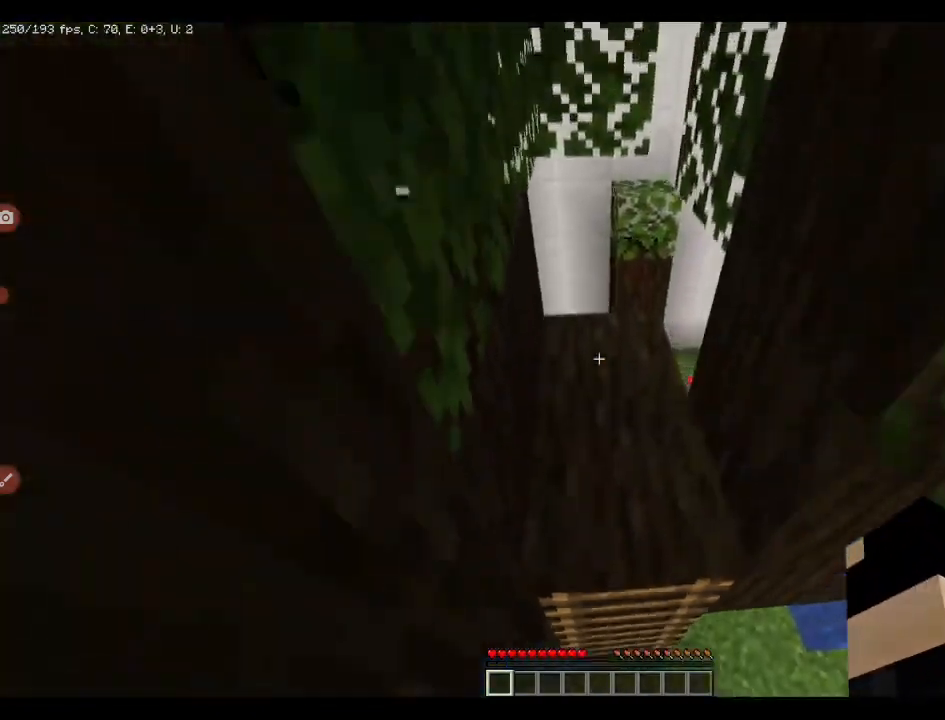
{"keys": ["q", "w"], "events": [[141, "space", "down"], [247, "space", "up"], [282, "space", "down"], [387, "space", "up"]]}
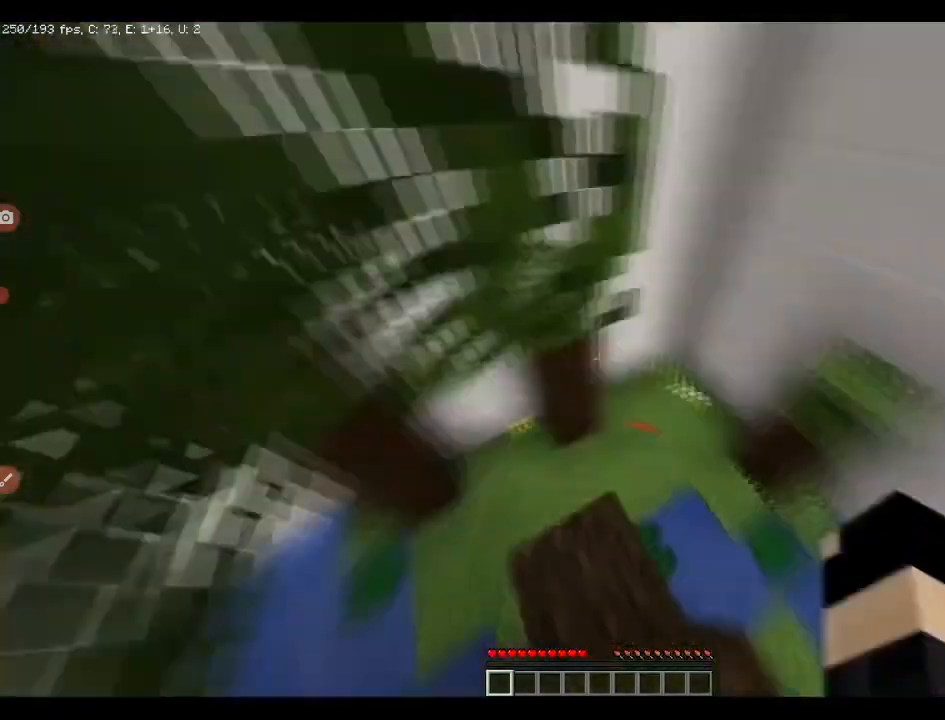
{"keys": ["q", "w"], "events": [[282, "space", "down"], [387, "space", "up"]]}
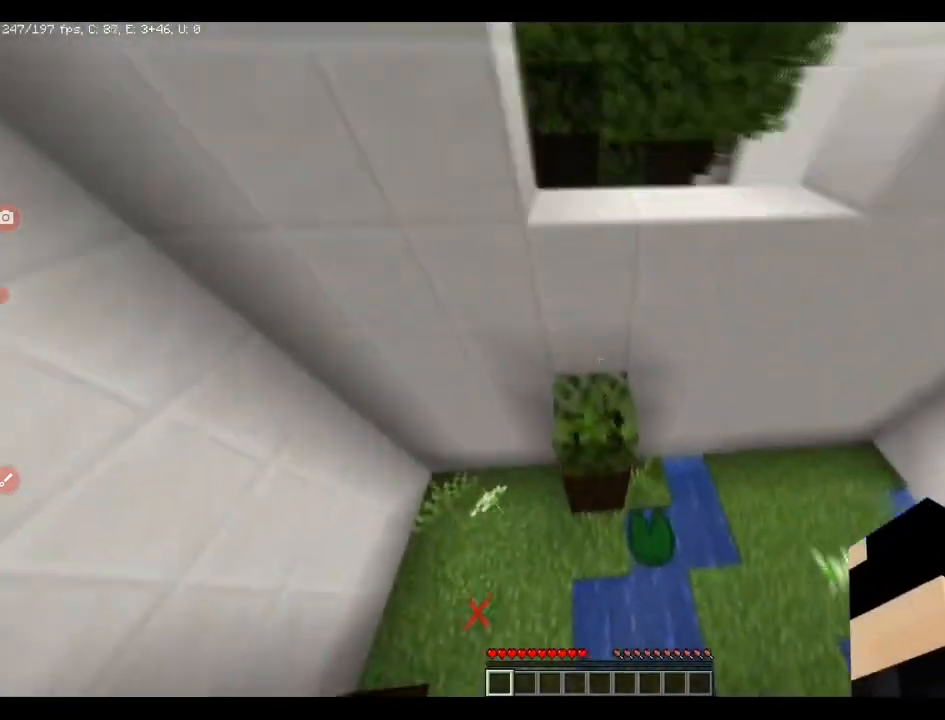
{"keys": ["q", "w"], "events": []}
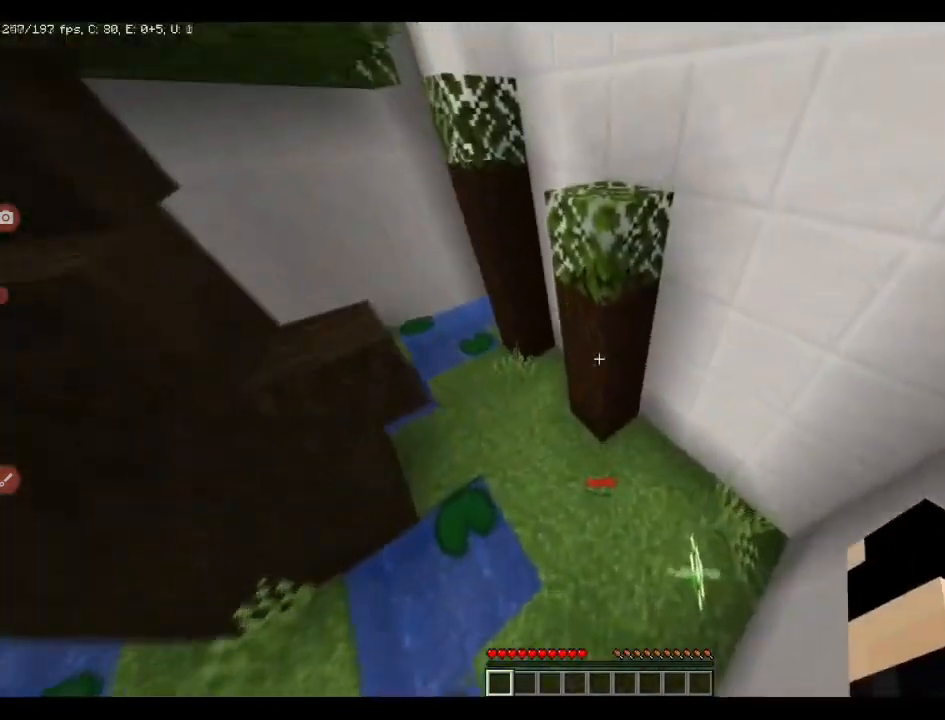
{"keys": ["q", "w"], "events": [[35, "space", "down"], [141, "space", "up"]]}
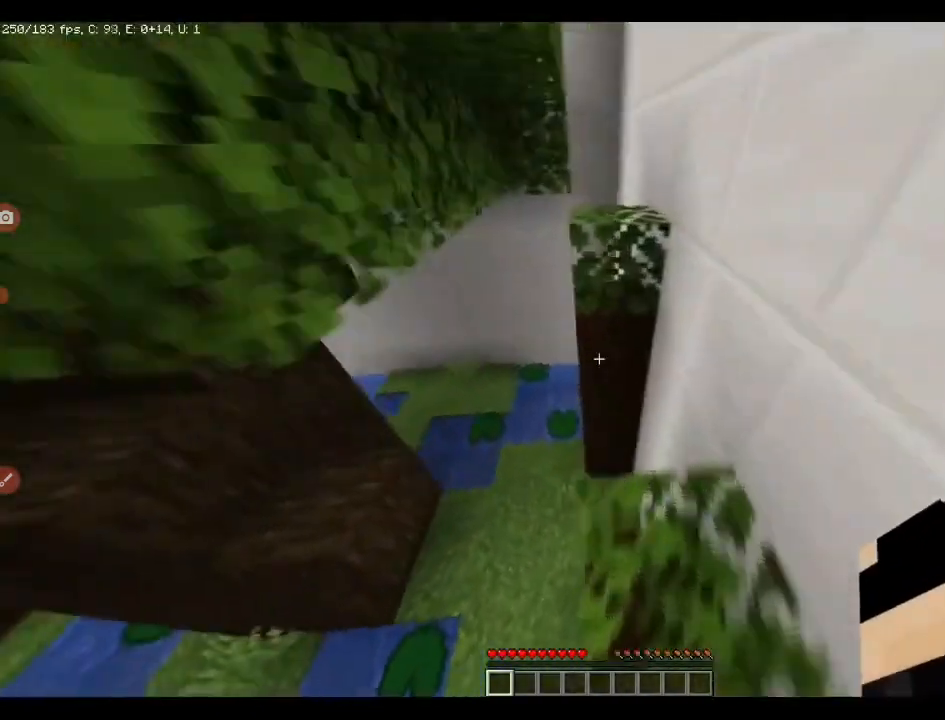
{"keys": ["q", "w"], "events": [[176, "space", "down"], [281, "space", "up"]]}
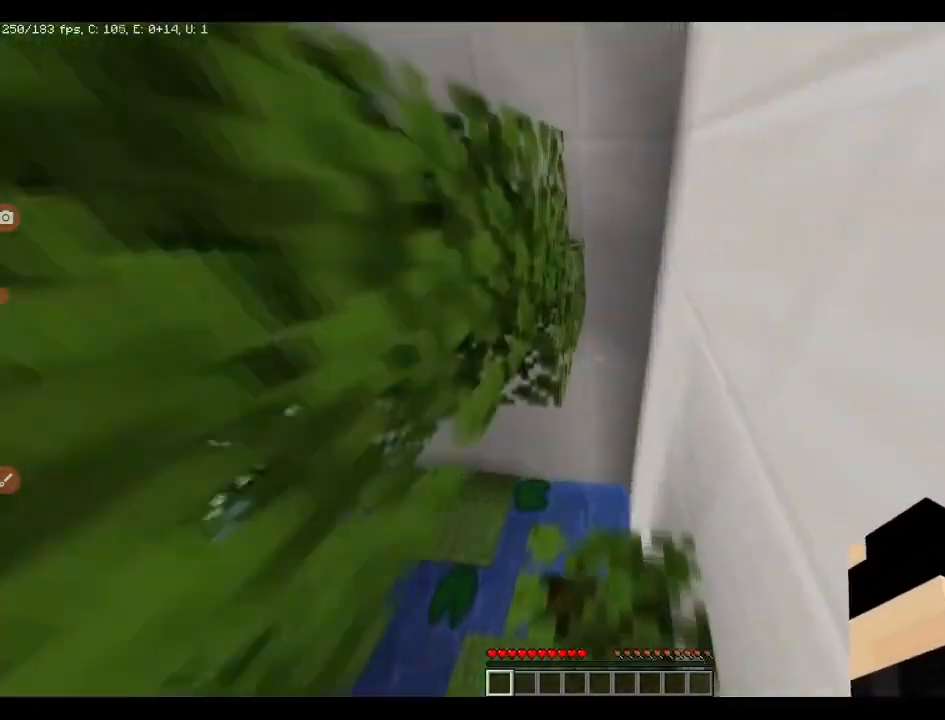
{"keys": ["w"], "events": [[71, "space", "down"], [176, "space", "up"], [388, "q", "up"], [388, "w", "up"], [423, "w", "down"]]}
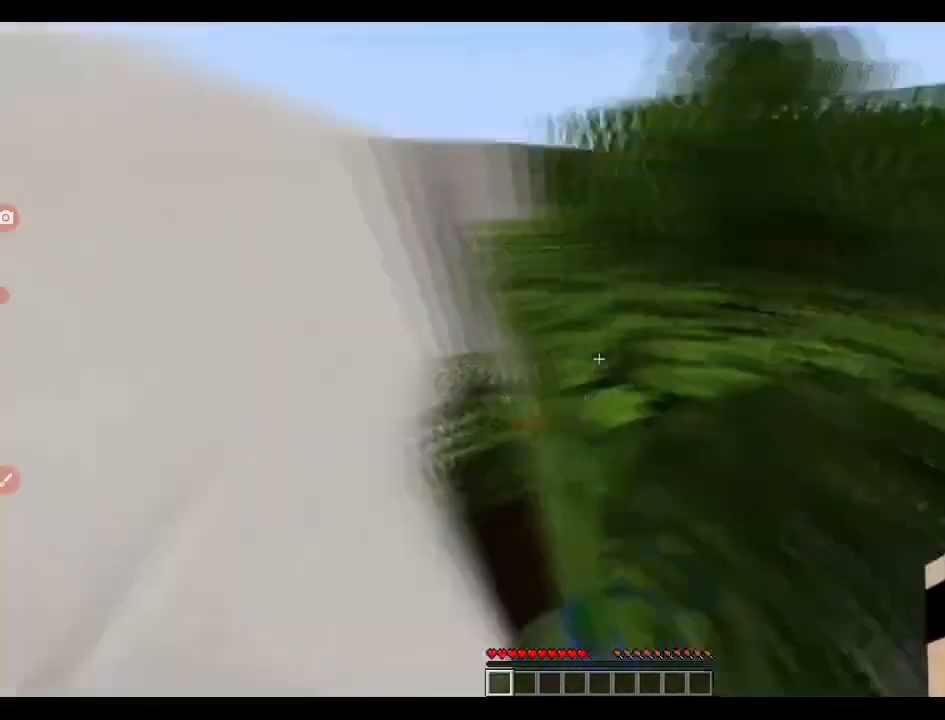
{"keys": ["q", "space", "w"], "events": [[71, "space", "down"], [141, "q", "down"], [211, "space", "up"], [458, "space", "down"]]}
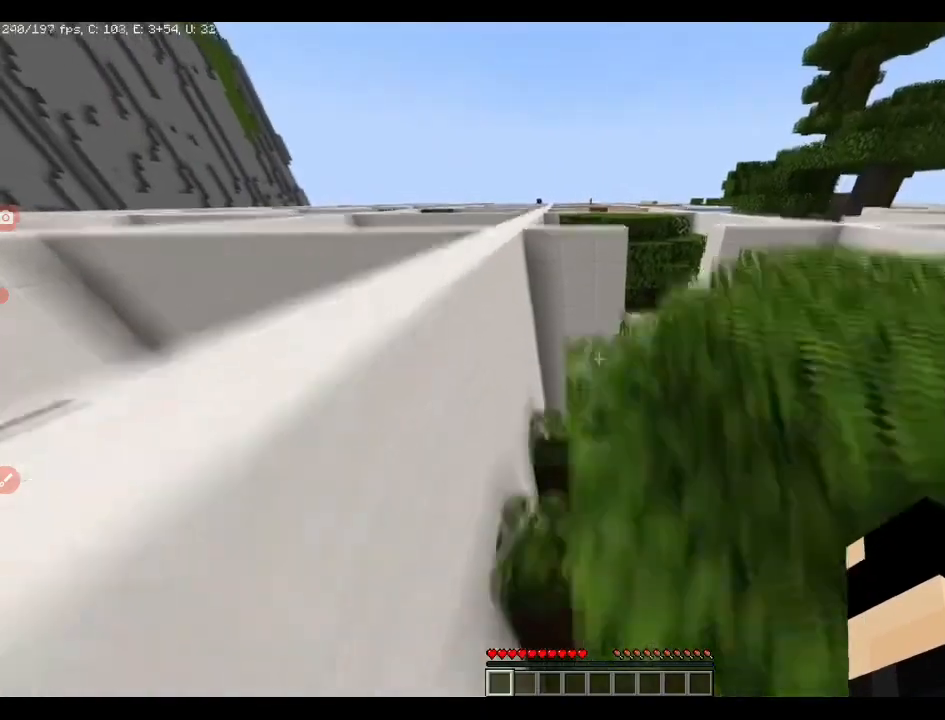
{"keys": ["q", "w"], "events": [[35, "space", "up"]]}
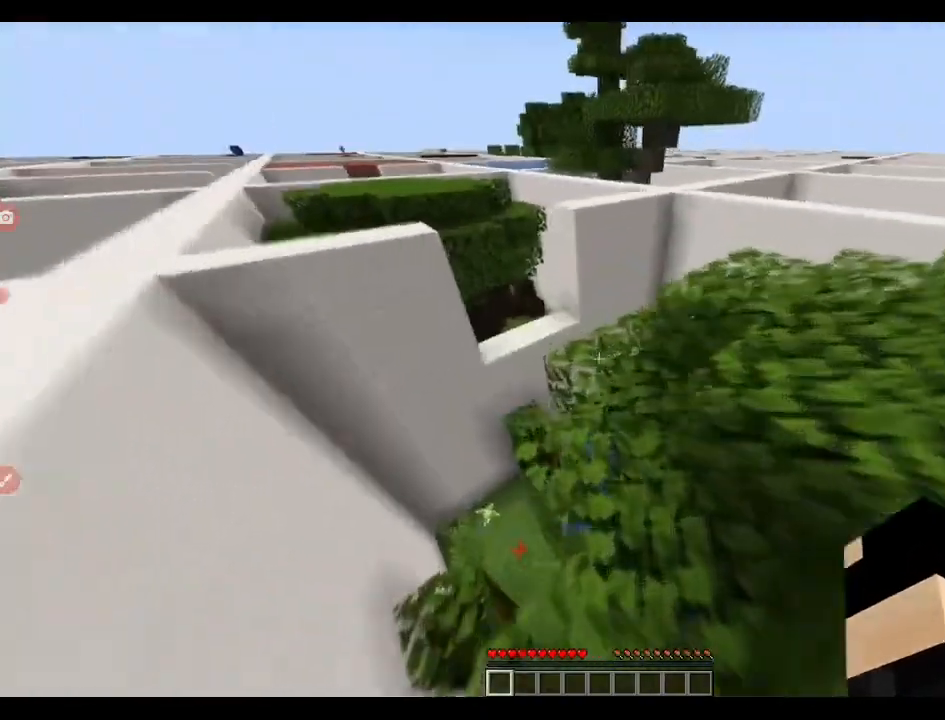
{"keys": ["q", "w"], "events": []}
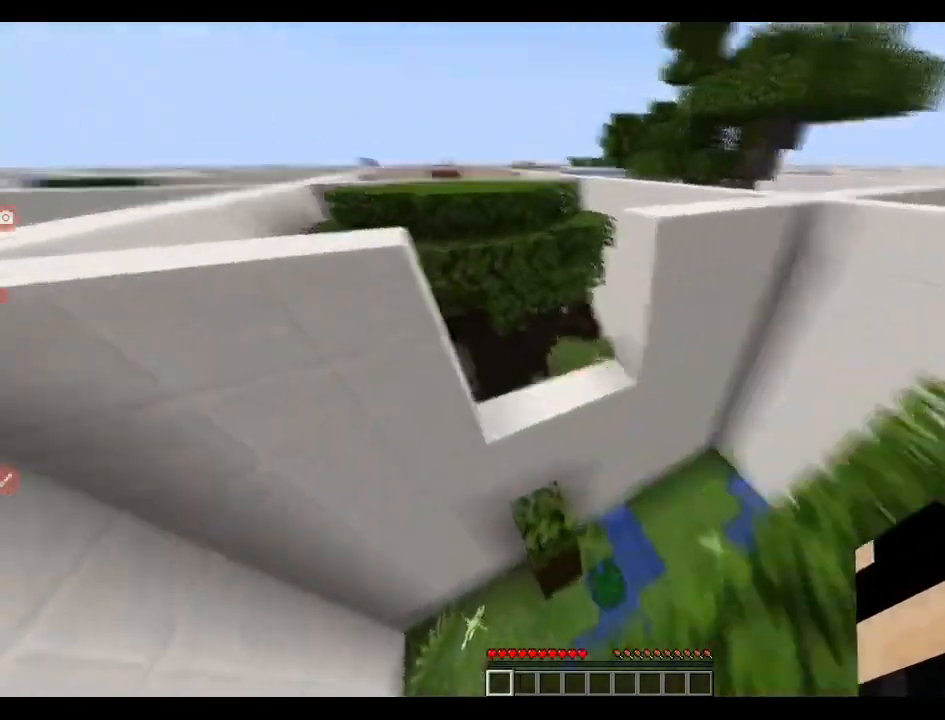
{"keys": ["q", "w"], "events": [[70, "space", "down"], [176, "space", "up"]]}
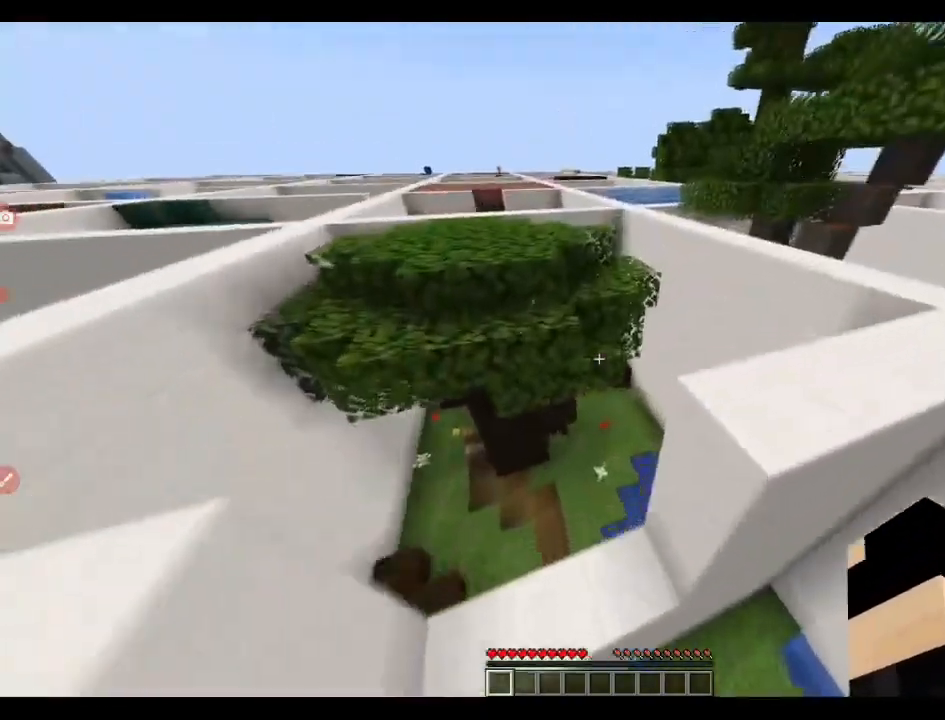
{"keys": ["q", "w"], "events": [[281, "space", "down"], [457, "space", "up"]]}
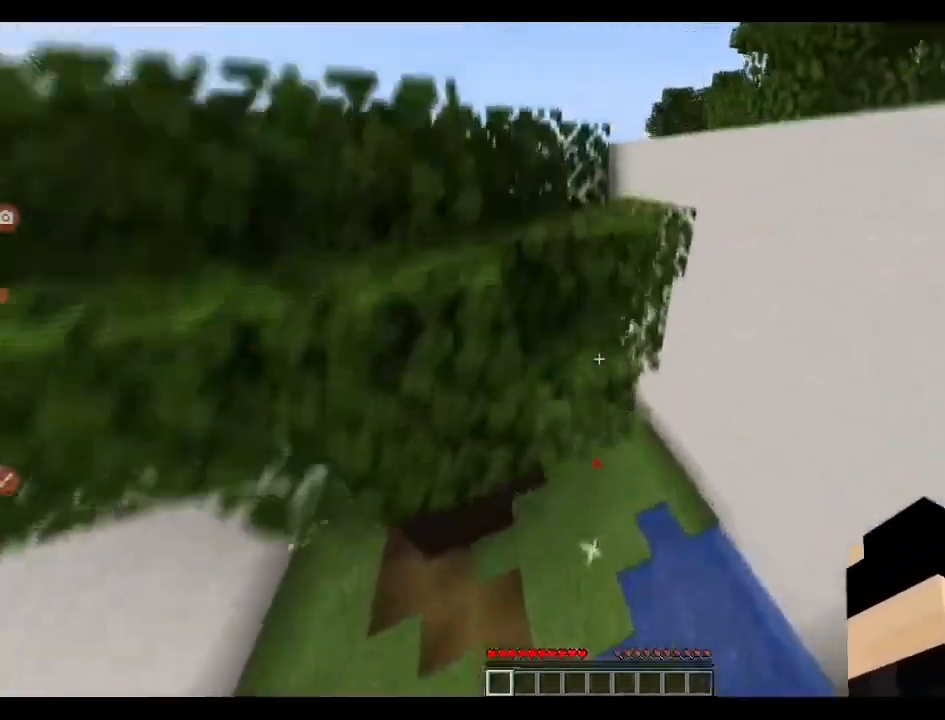
{"keys": ["q", "w"], "events": [[106, "q", "up"], [106, "w", "up"], [141, "w", "down"], [212, "space", "down"], [317, "q", "down"], [353, "space", "up"]]}
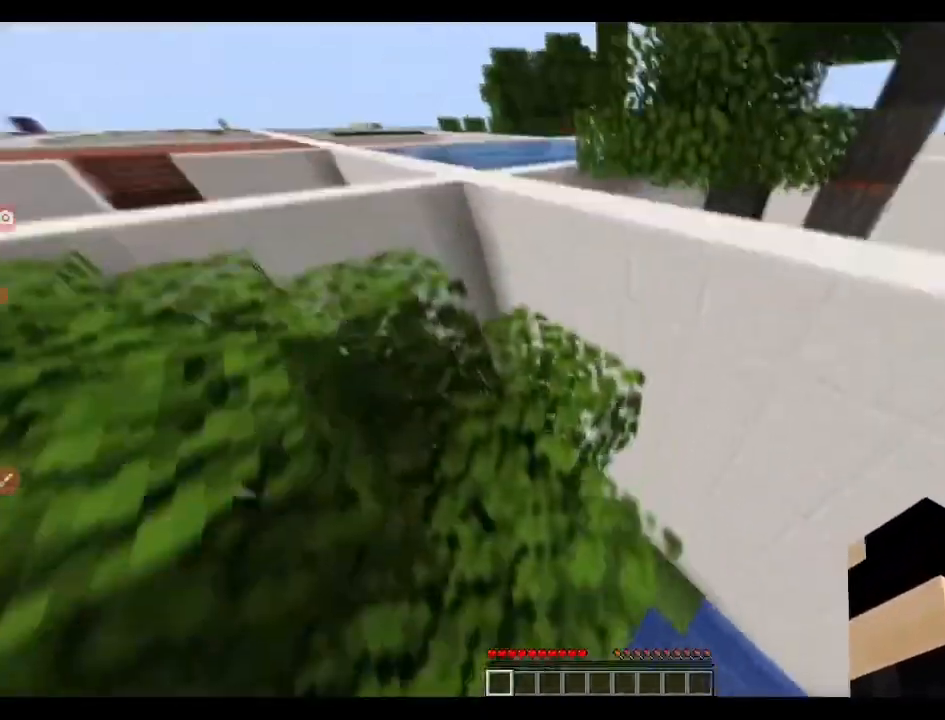
{"keys": ["q", "w"], "events": []}
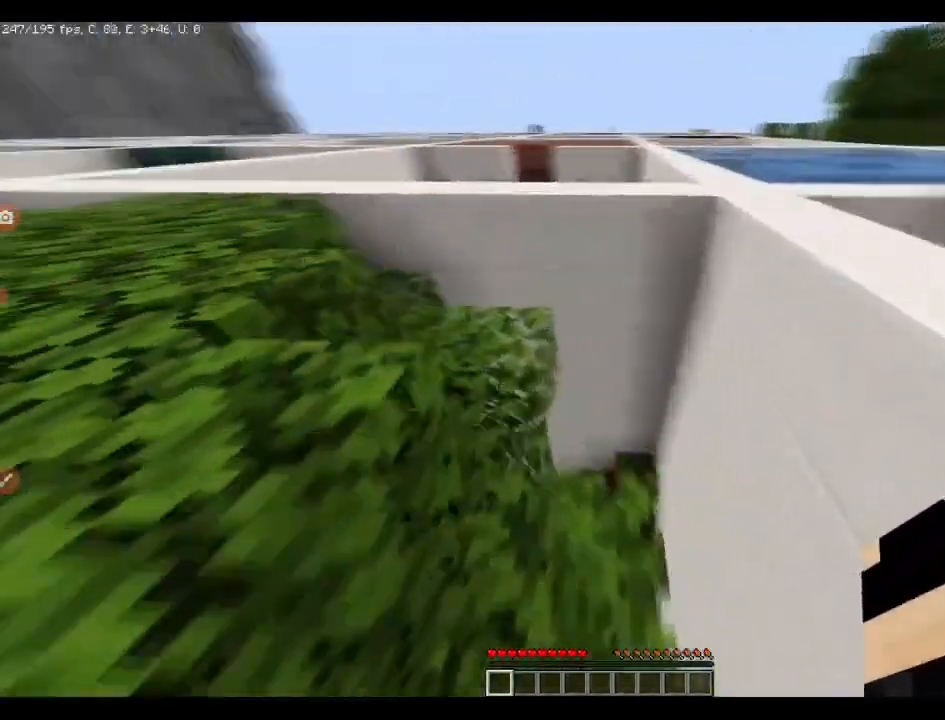
{"keys": ["q", "w"], "events": [[106, "space", "down"], [247, "space", "up"]]}
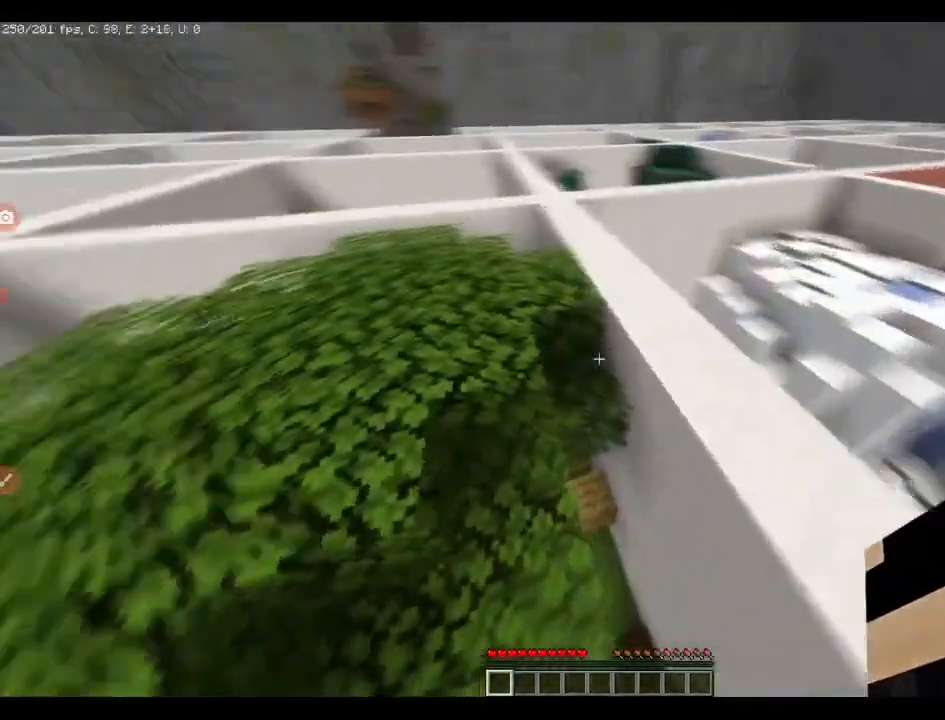
{"keys": ["q", "w"], "events": []}
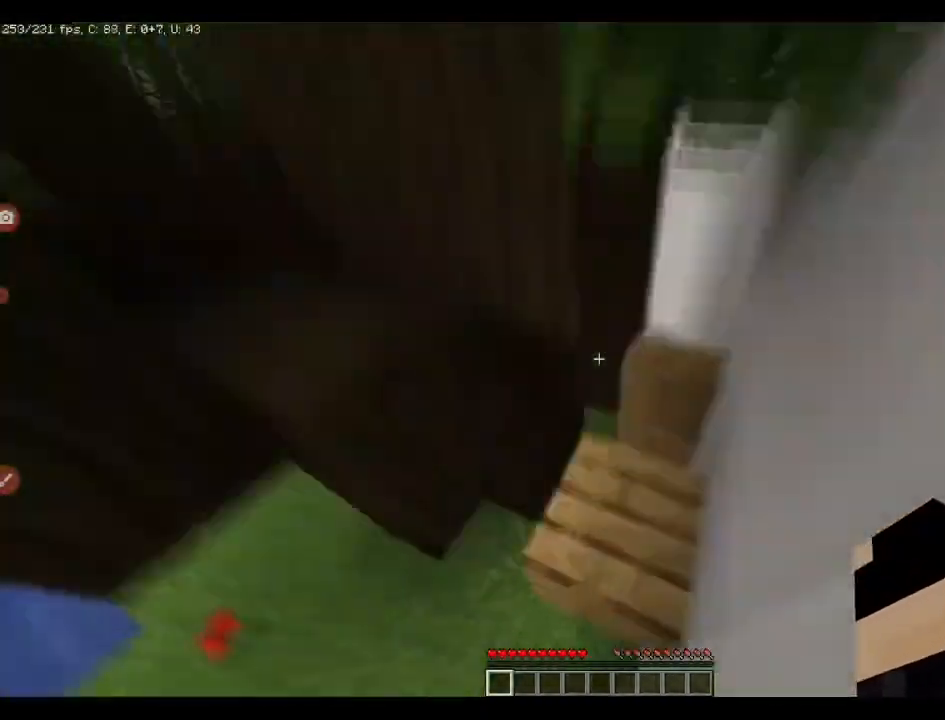
{"keys": ["q", "w"], "events": [[246, "space", "down"], [352, "space", "up"]]}
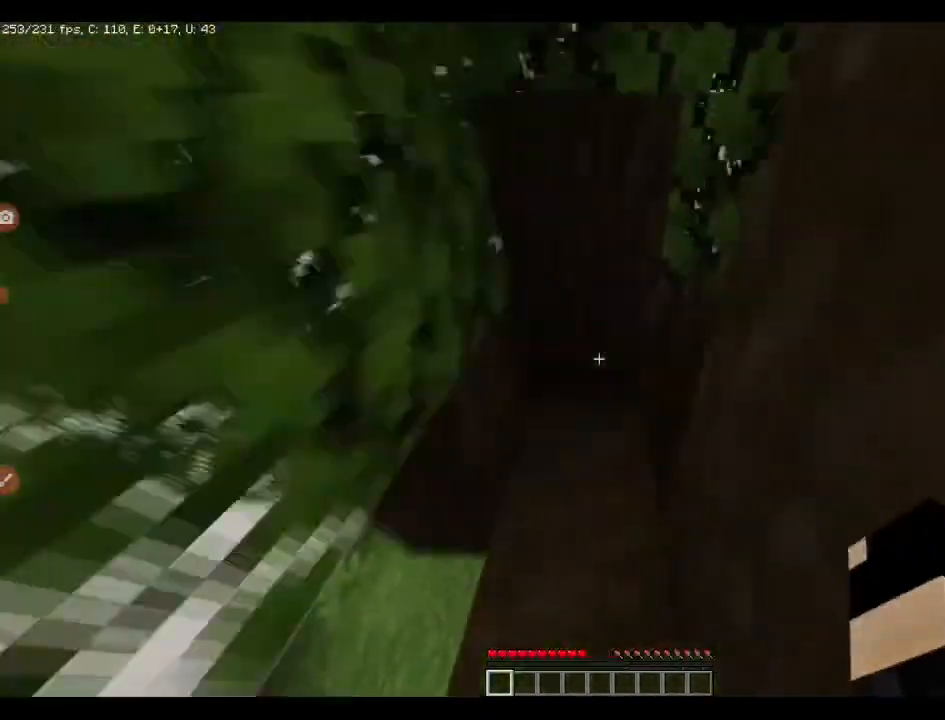
{"keys": ["q", "w"], "events": []}
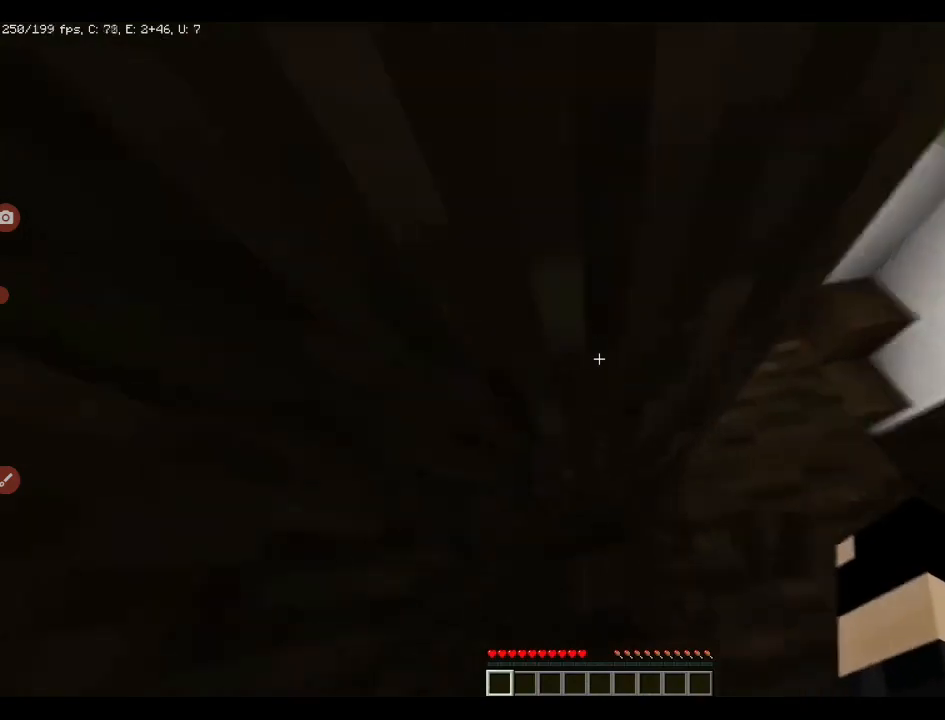
{"keys": ["q", "w"], "events": []}
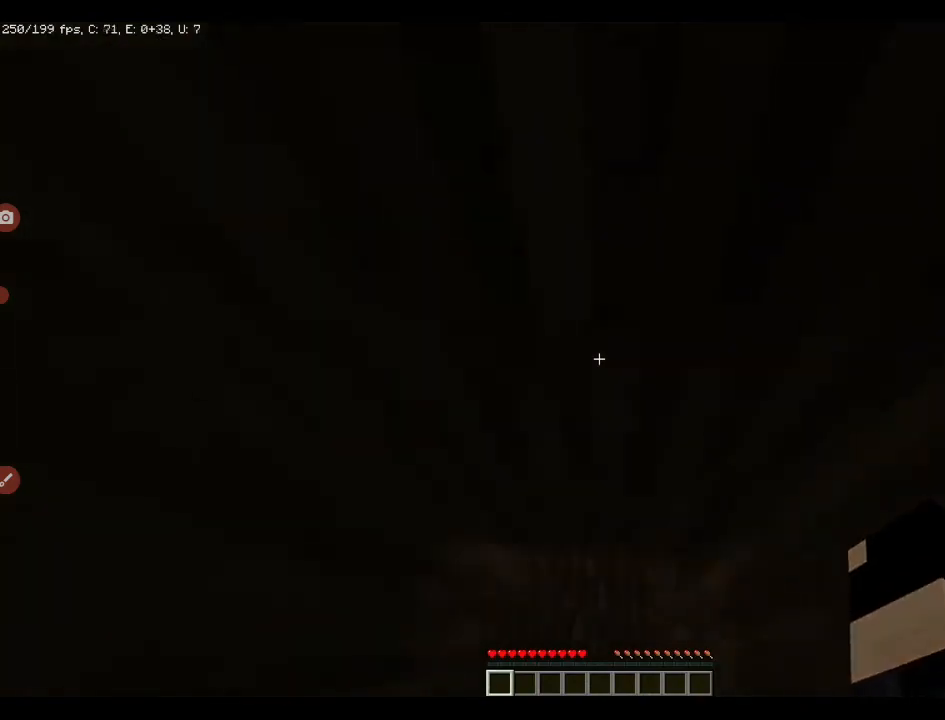
{"keys": ["q", "space", "w"], "events": [[246, "space", "down"], [352, "space", "up"], [387, "space", "down"], [457, "space", "up"], [492, "space", "down"]]}
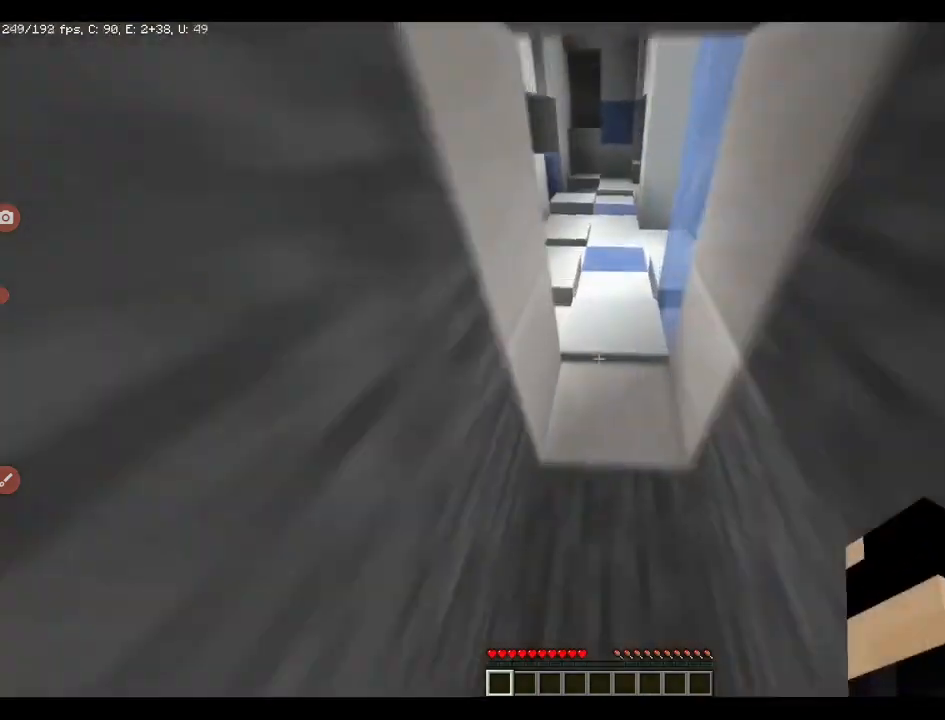
{"keys": ["q", "space", "w"], "events": [[141, "space", "up"], [458, "space", "down"]]}